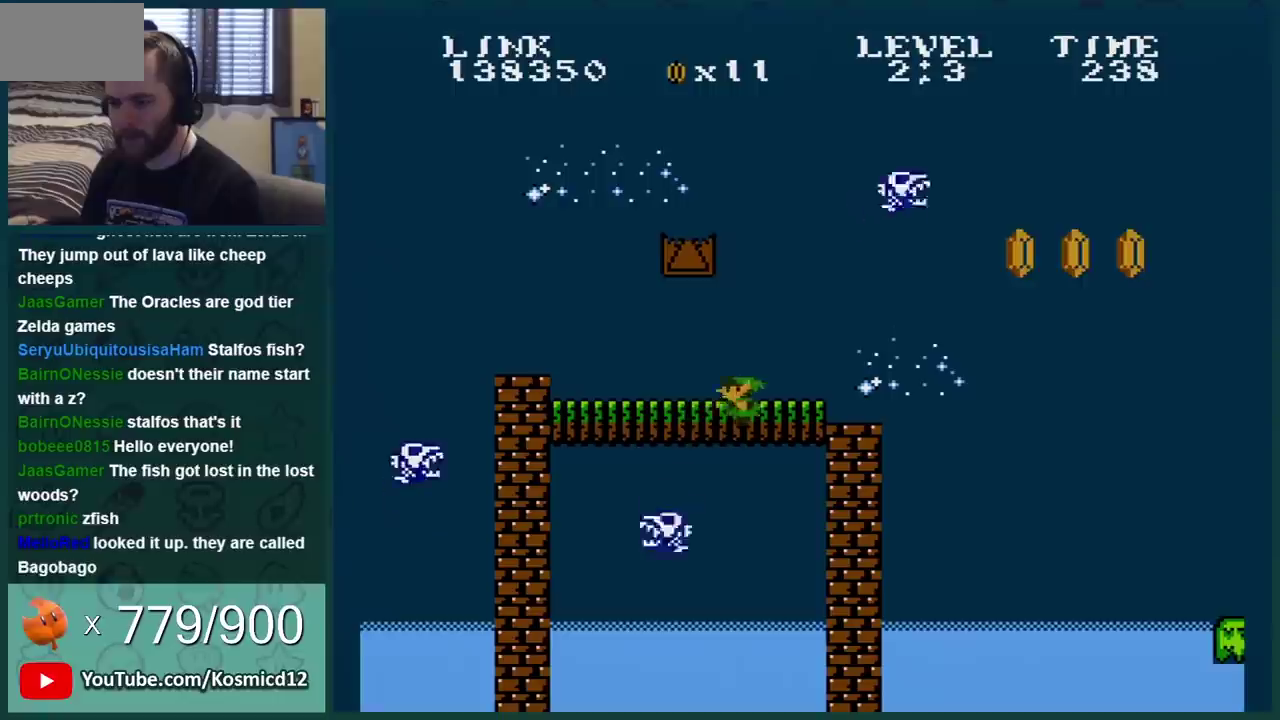
Gameplay with a controller (Nintendo layout); each line is a JSON object with the inputs held at the frame after it. "events" lists button and stick changes between this image and that frame as [ms after this image, input, new state], when the widget could be followed in between. Not read: L3 R3.
{"buttons": ["B", "DPAD_RIGHT"], "events": [[33, "DPAD_LEFT", "up"], [150, "DPAD_RIGHT", "down"]]}
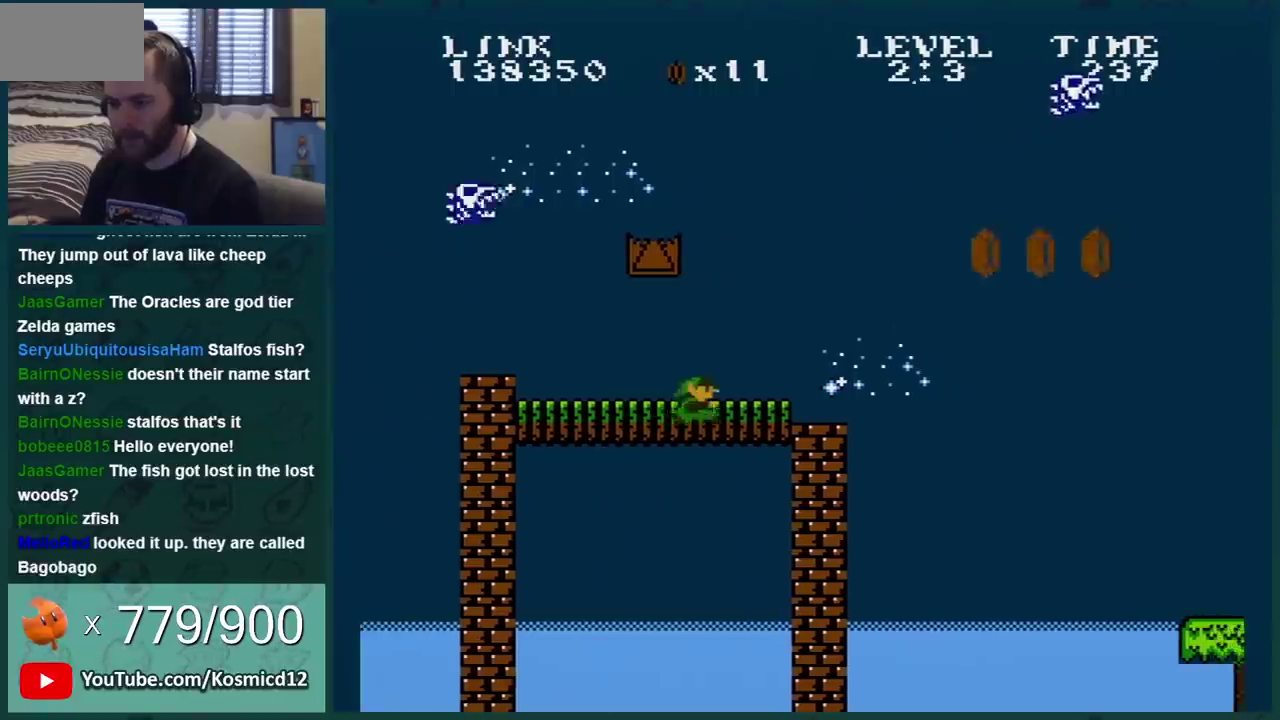
{"buttons": ["A", "B", "DPAD_RIGHT"], "events": [[317, "A", "down"]]}
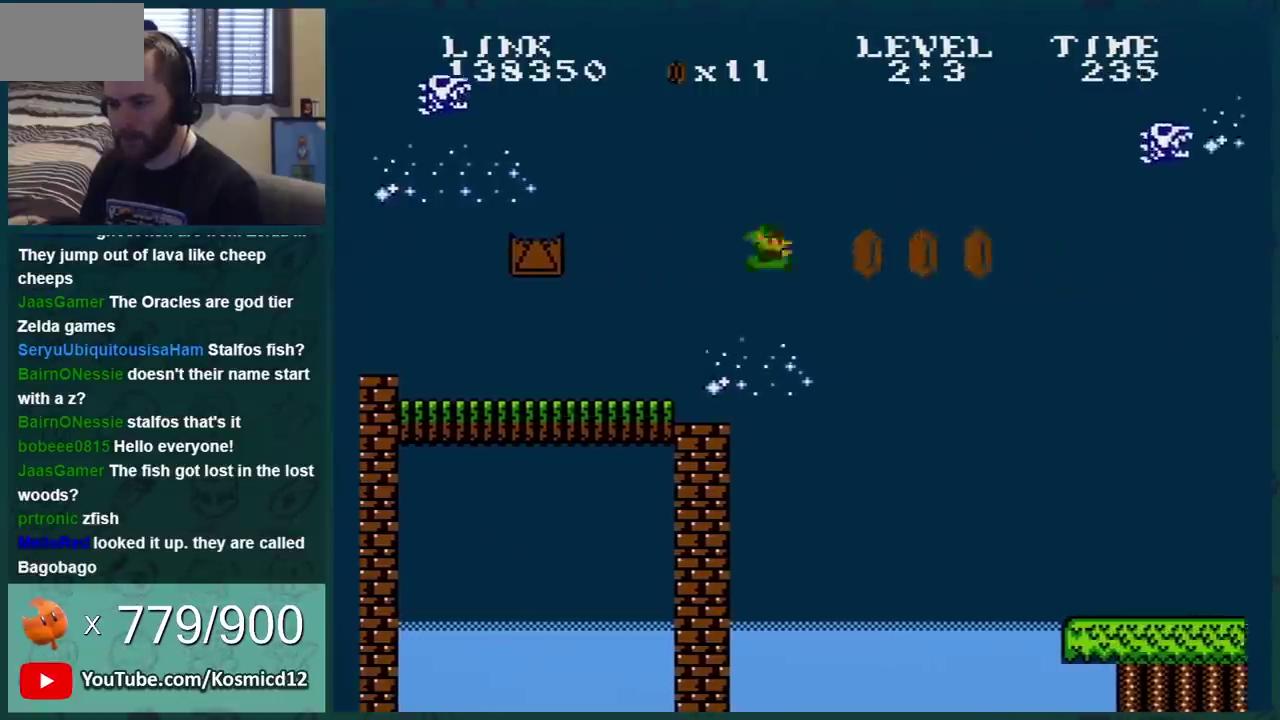
{"buttons": ["B", "DPAD_RIGHT"], "events": [[83, "A", "up"]]}
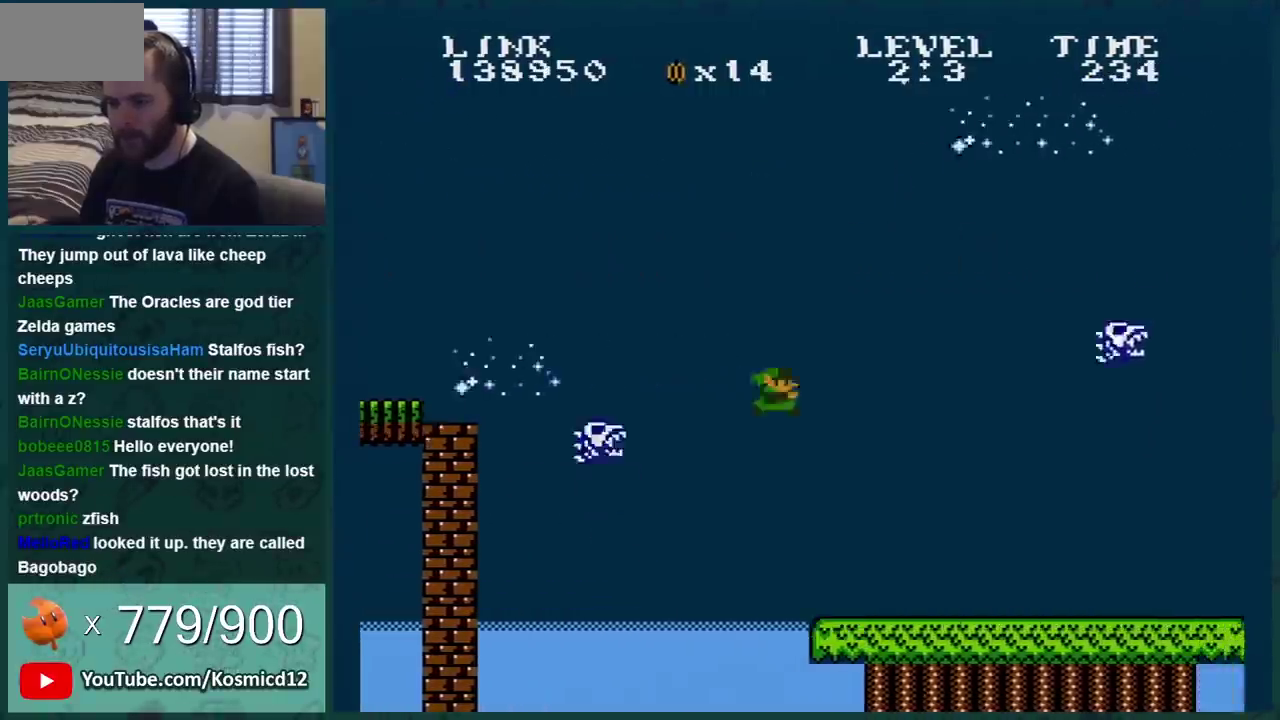
{"buttons": ["B", "DPAD_RIGHT"], "events": []}
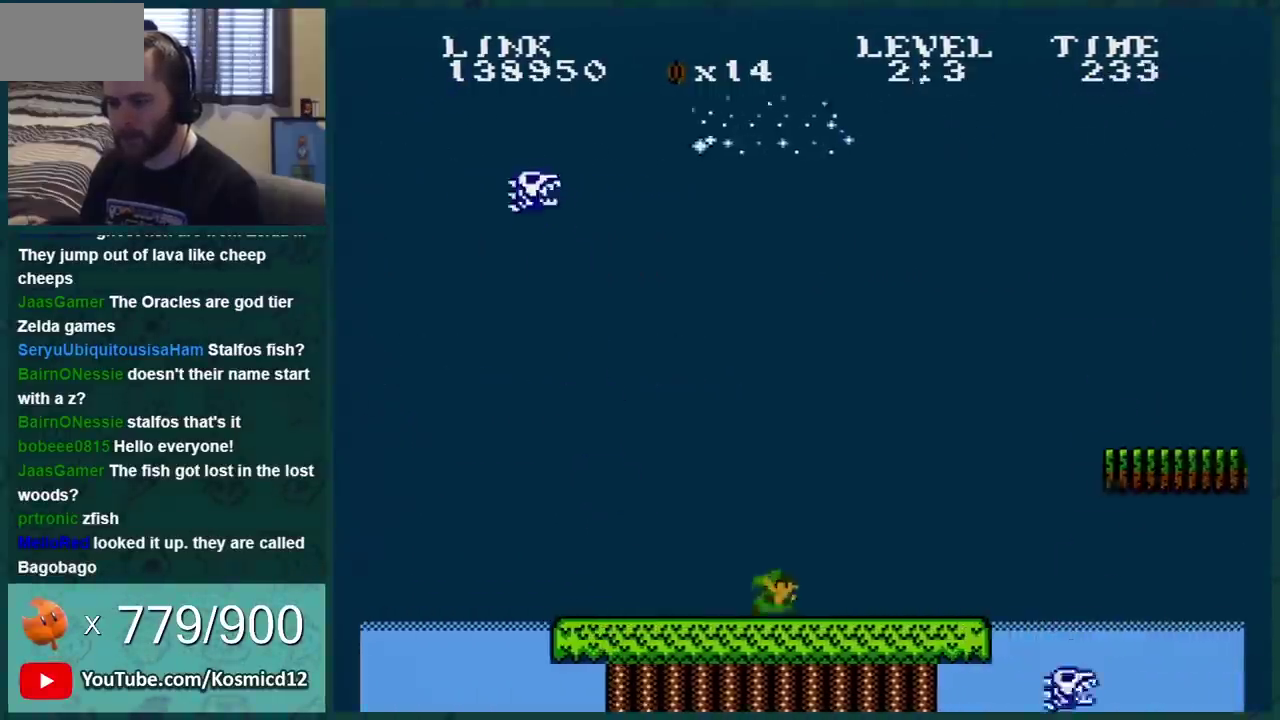
{"buttons": ["B", "DPAD_RIGHT"], "events": [[183, "A", "down"], [500, "A", "up"]]}
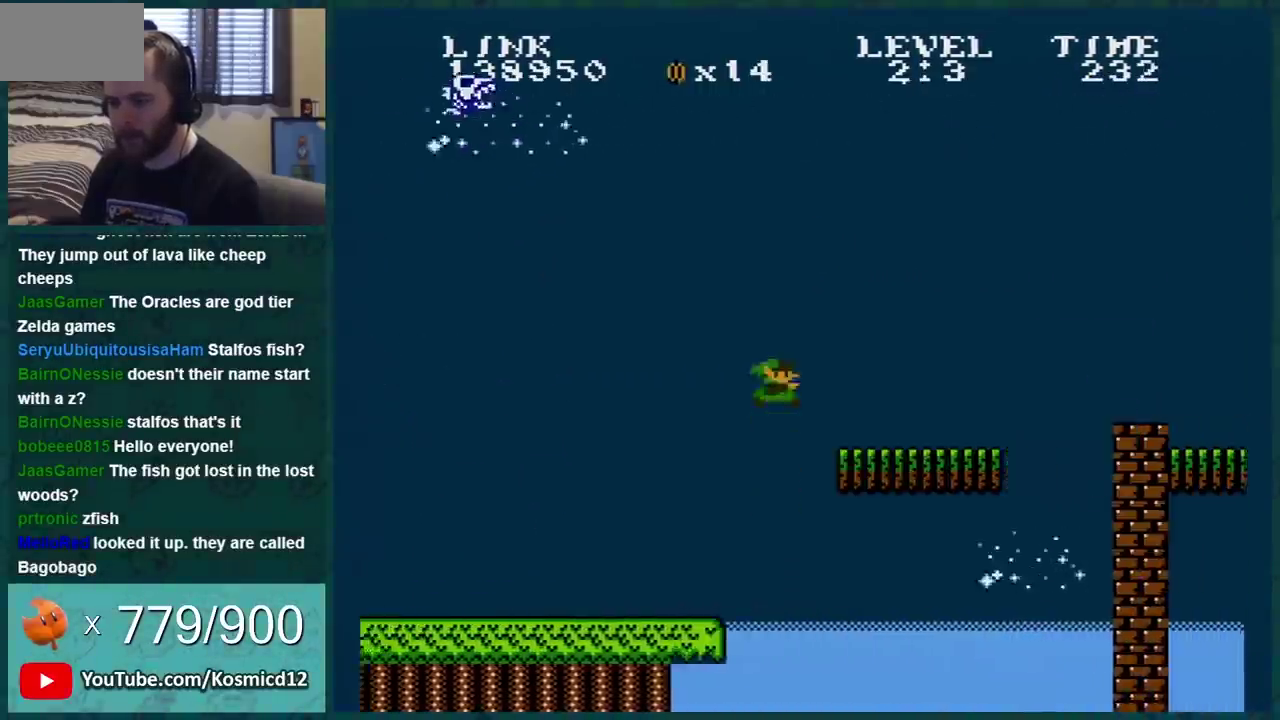
{"buttons": ["B", "DPAD_RIGHT"], "events": [[284, "A", "down"], [401, "A", "up"]]}
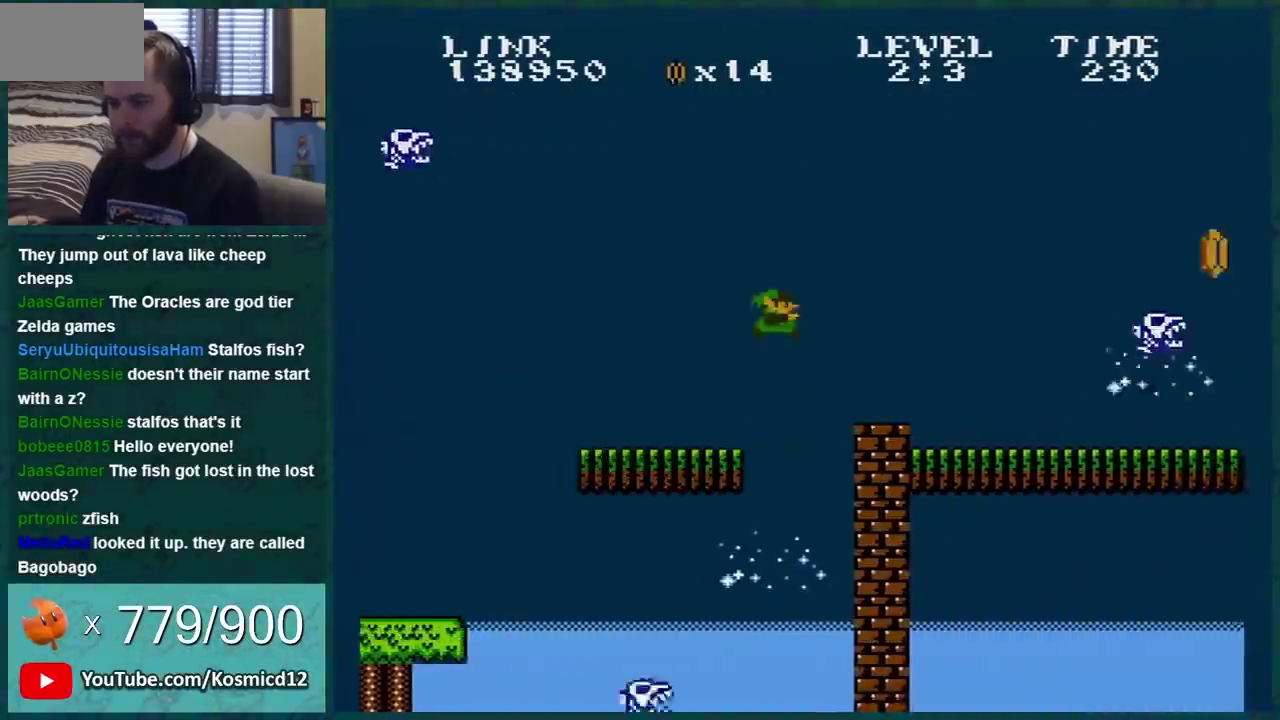
{"buttons": ["B", "DPAD_RIGHT"], "events": []}
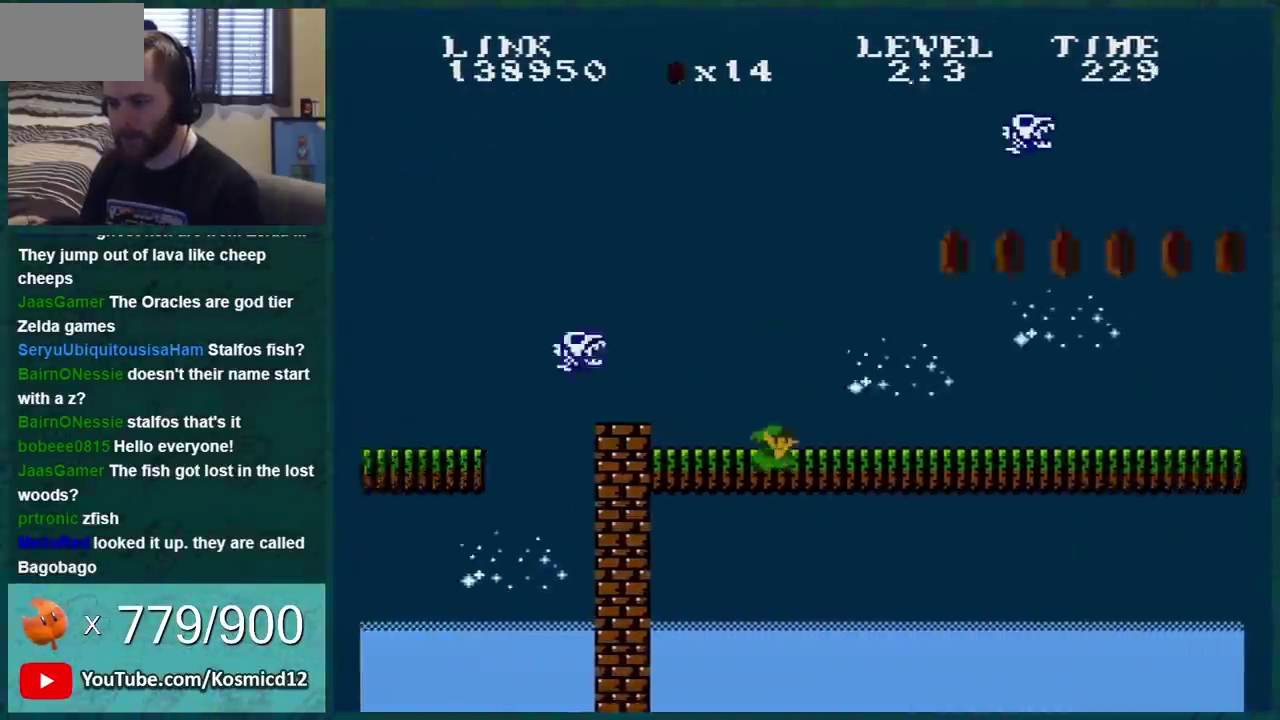
{"buttons": ["A", "B", "DPAD_LEFT"], "events": [[151, "A", "down"], [234, "DPAD_RIGHT", "up"], [301, "DPAD_LEFT", "down"]]}
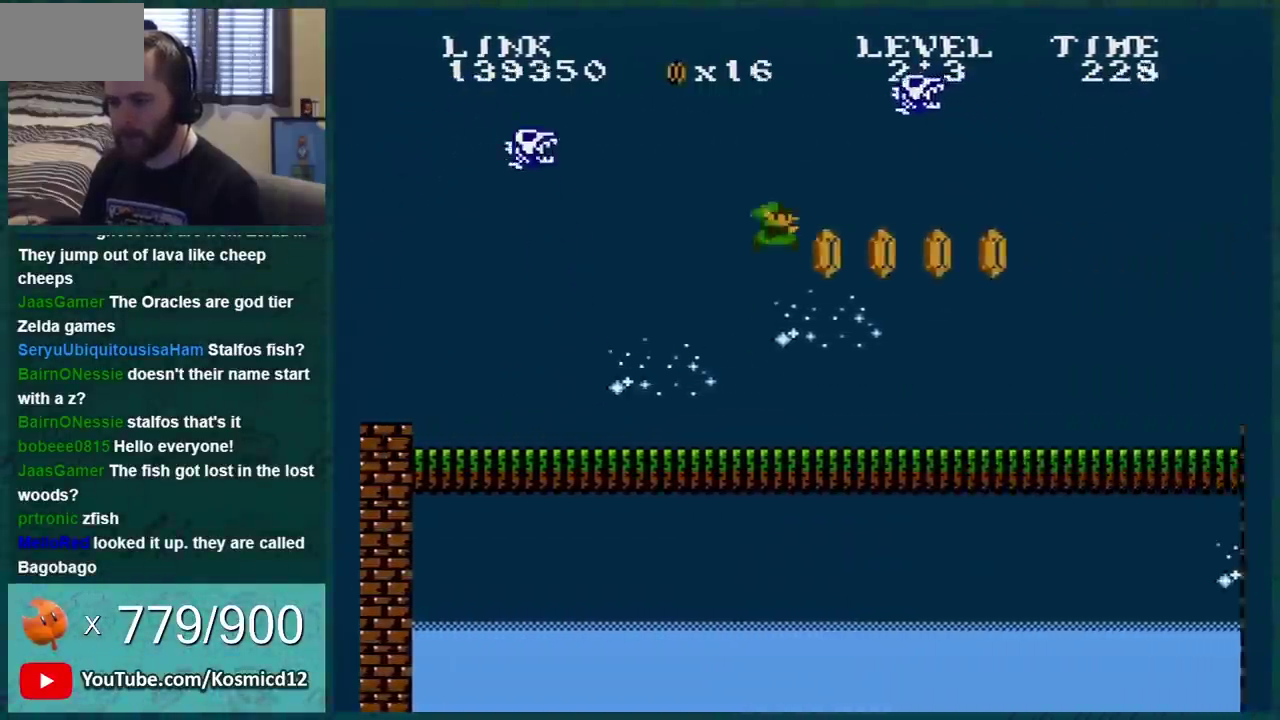
{"buttons": ["B"], "events": [[134, "A", "up"], [150, "DPAD_LEFT", "up"]]}
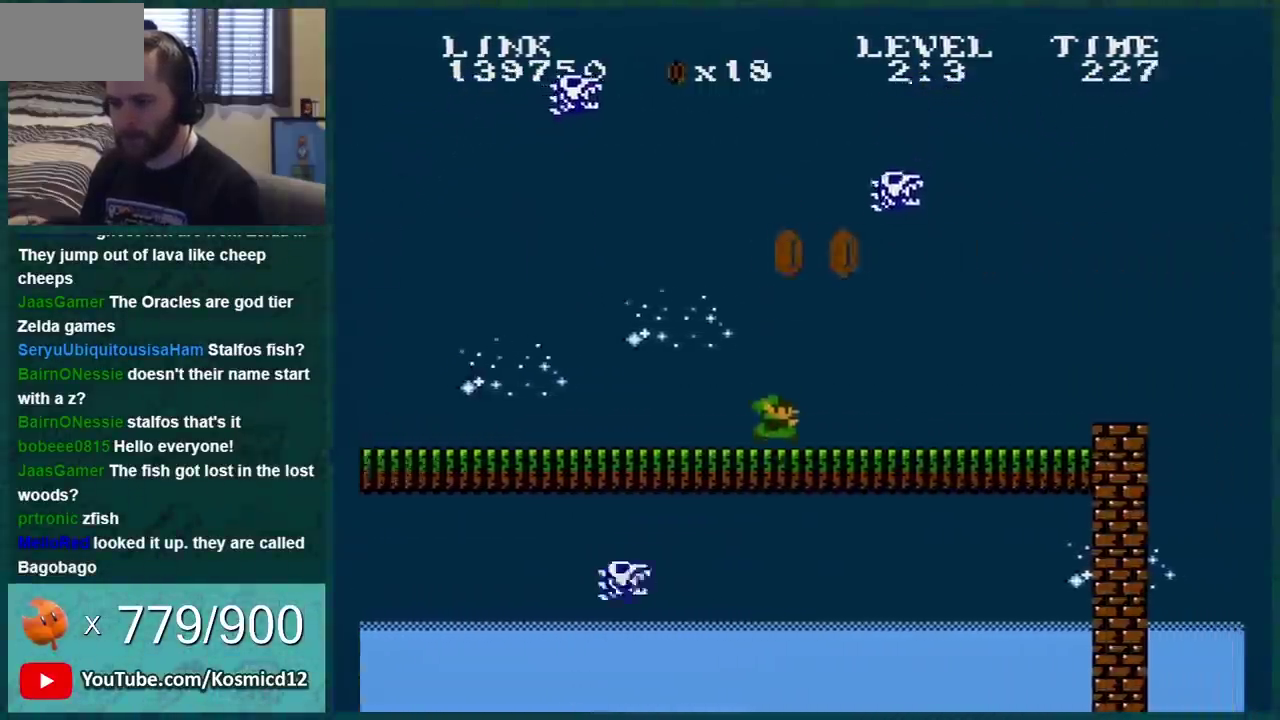
{"buttons": ["A", "B", "DPAD_RIGHT"], "events": [[16, "DPAD_RIGHT", "down"], [66, "A", "down"], [217, "DPAD_RIGHT", "up"], [417, "DPAD_RIGHT", "down"]]}
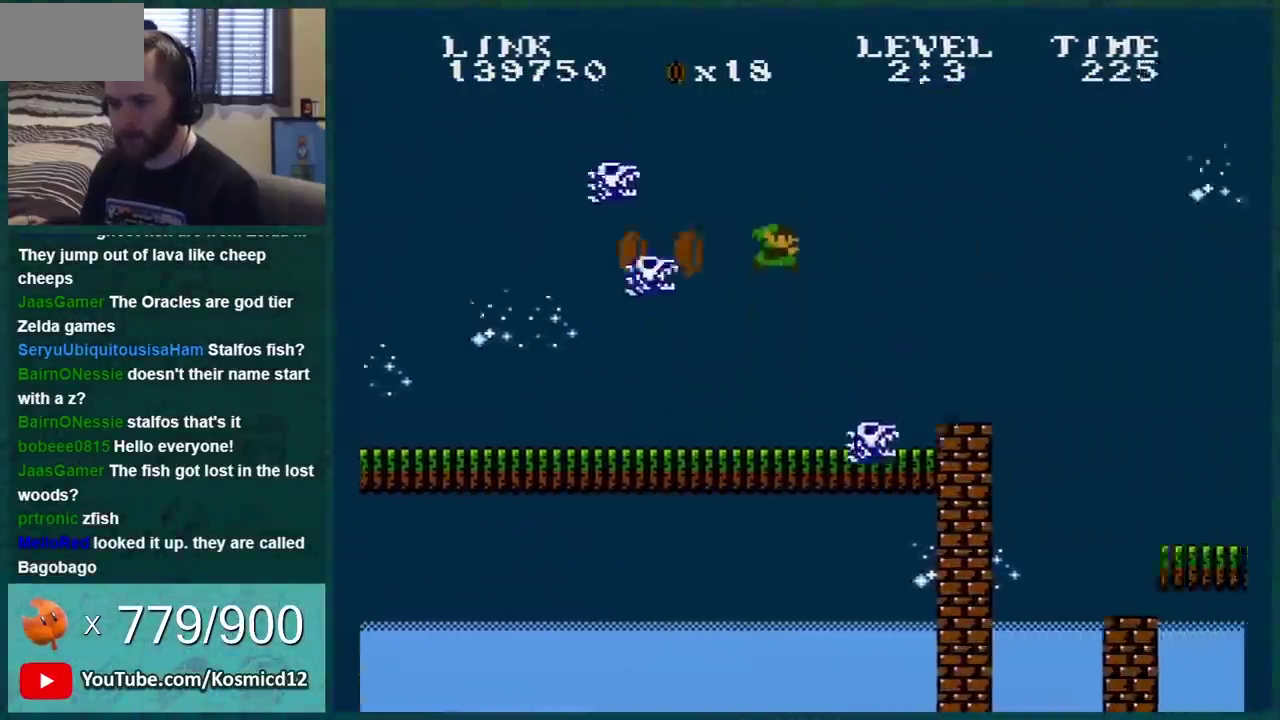
{"buttons": ["B", "DPAD_RIGHT"], "events": [[501, "A", "up"]]}
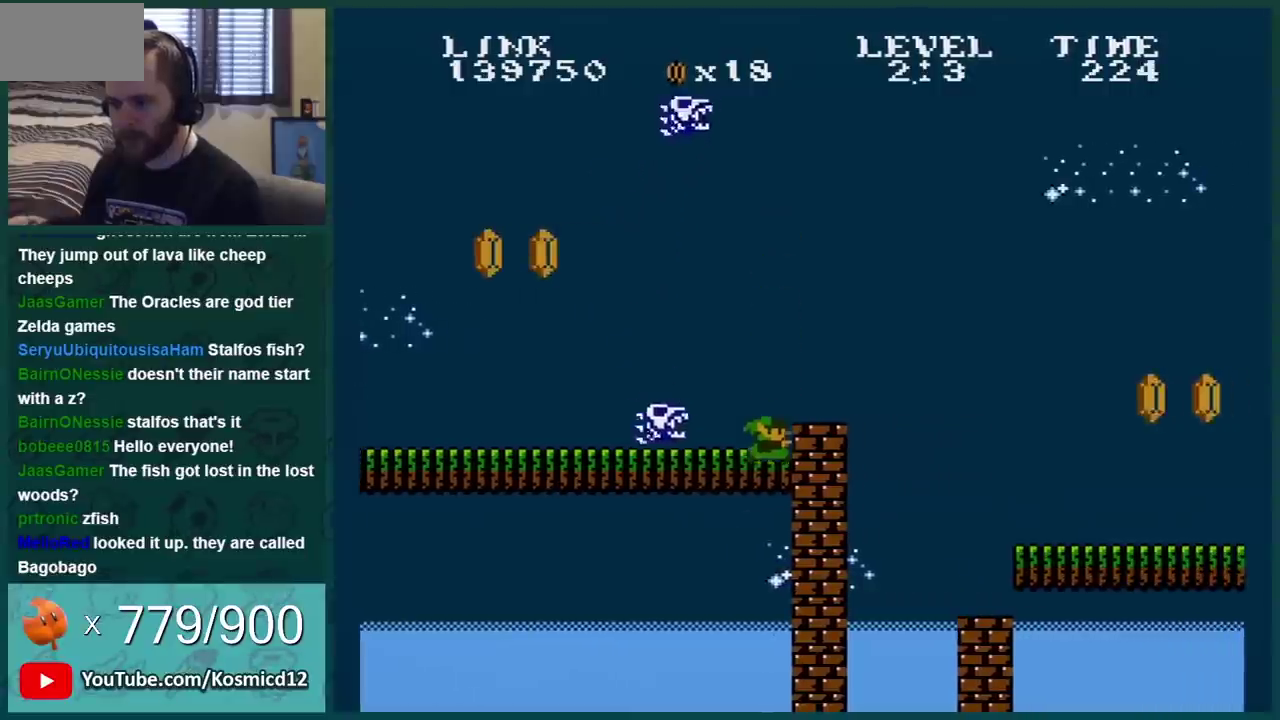
{"buttons": ["B", "DPAD_RIGHT"], "events": [[33, "DPAD_RIGHT", "up"], [283, "A", "down"], [283, "DPAD_RIGHT", "down"], [367, "A", "up"]]}
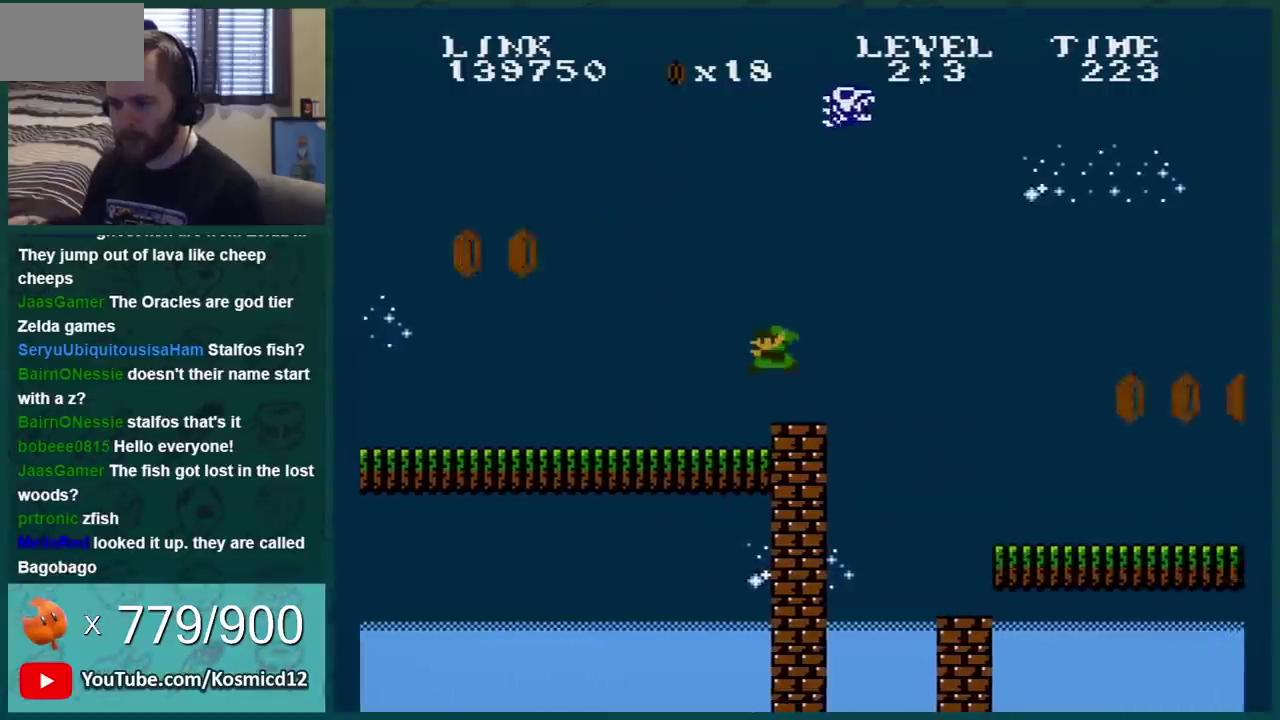
{"buttons": ["B"], "events": [[184, "A", "down"], [284, "A", "up"], [284, "DPAD_RIGHT", "up"], [384, "DPAD_LEFT", "down"], [501, "DPAD_LEFT", "up"]]}
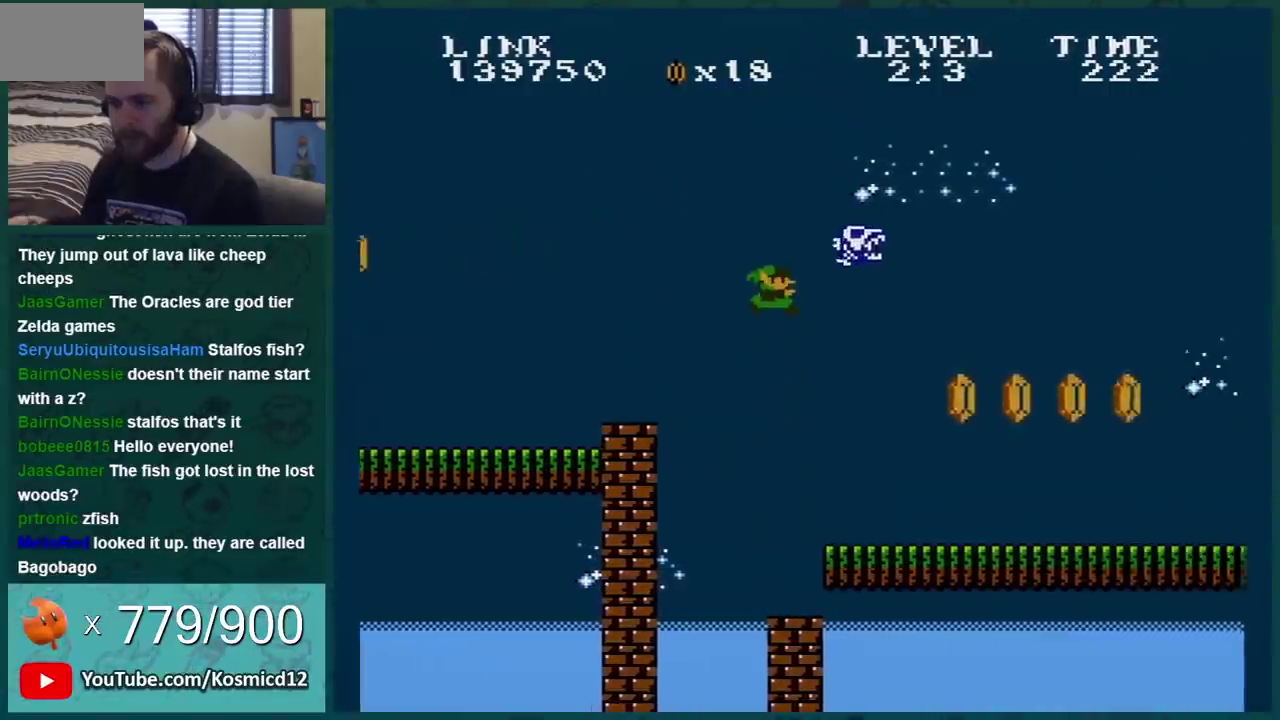
{"buttons": ["A", "B", "DPAD_RIGHT"], "events": [[283, "DPAD_RIGHT", "down"], [433, "A", "down"]]}
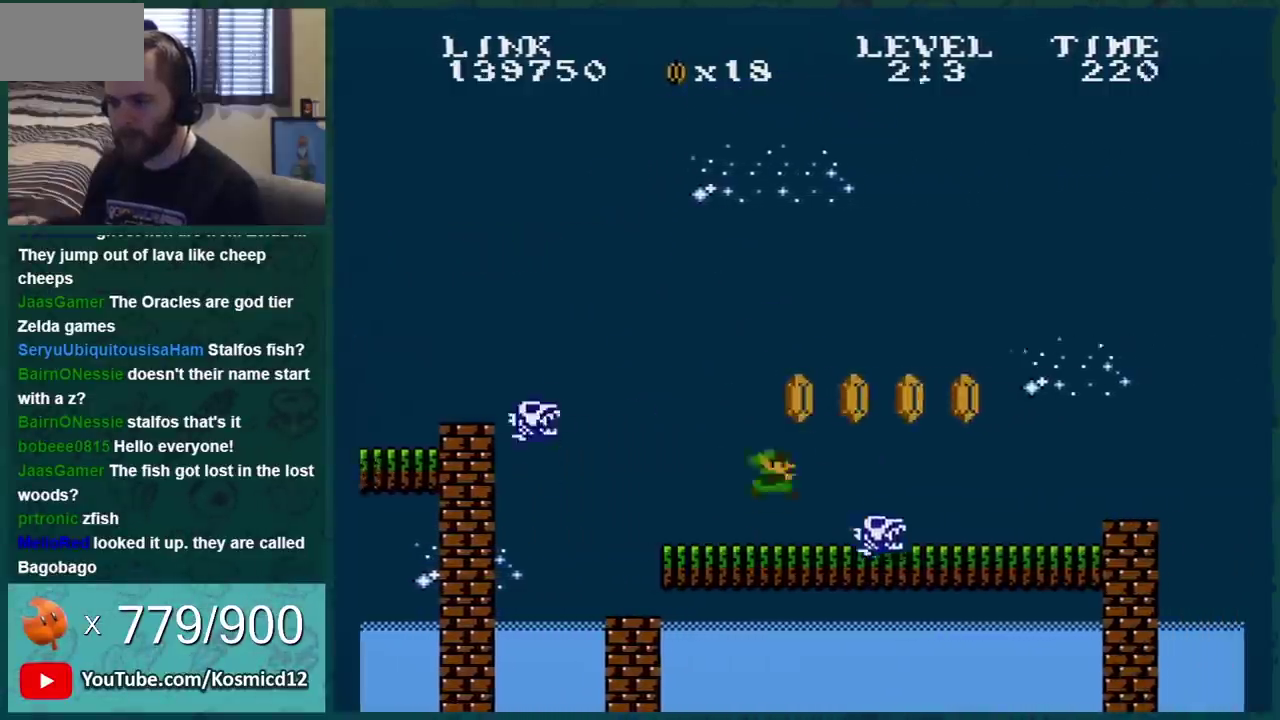
{"buttons": ["B", "DPAD_RIGHT"], "events": [[117, "A", "up"]]}
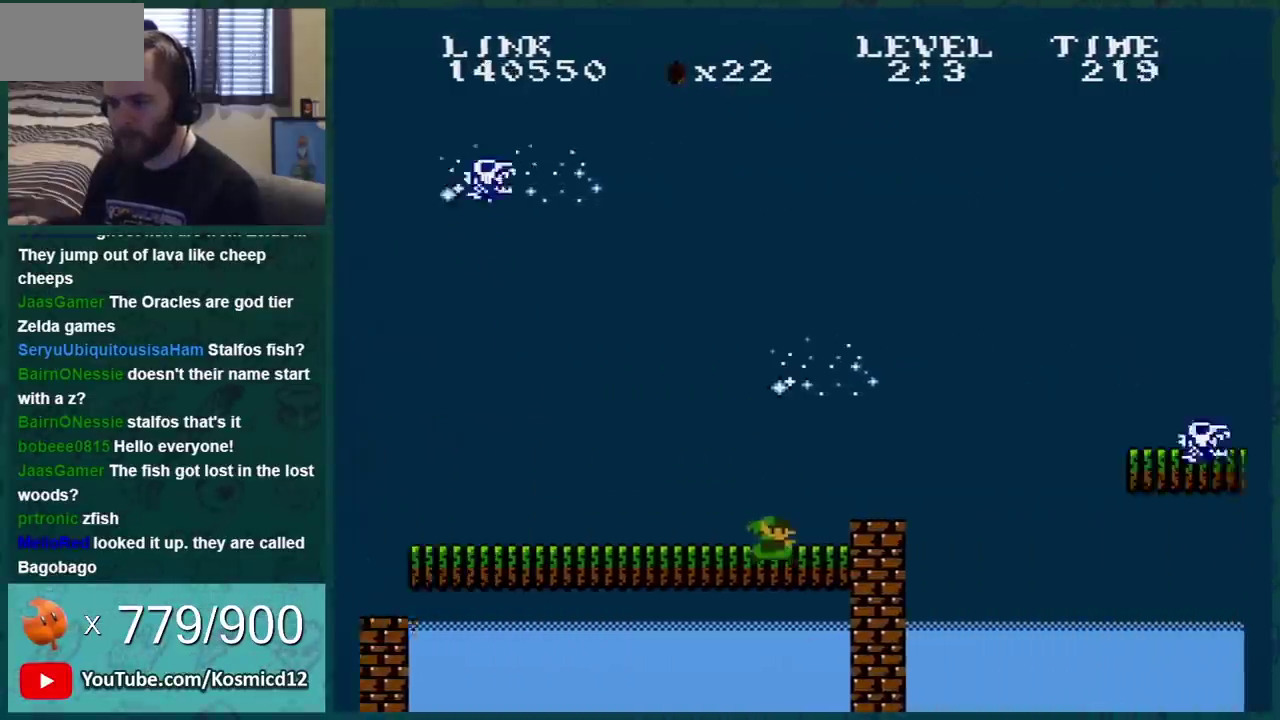
{"buttons": ["A", "B", "DPAD_LEFT"], "events": [[116, "A", "down"], [467, "DPAD_RIGHT", "up"], [500, "DPAD_LEFT", "down"]]}
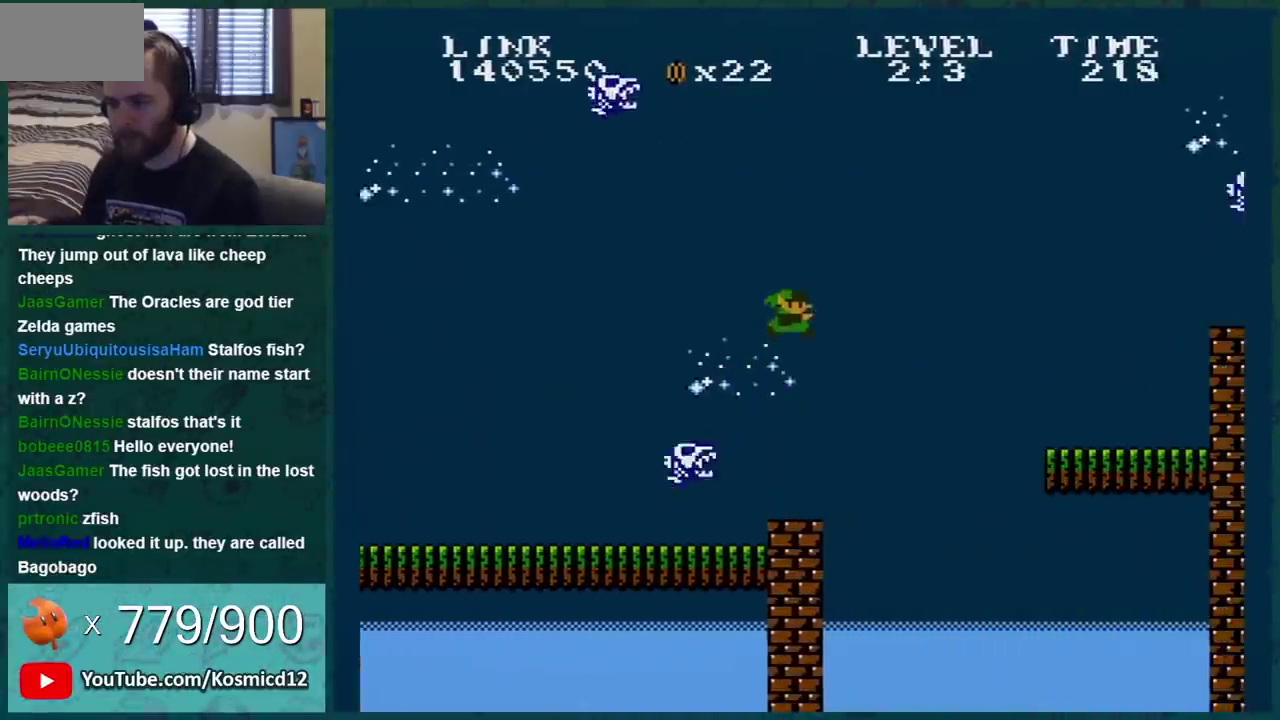
{"buttons": ["B"], "events": [[50, "DPAD_UP", "down"], [217, "DPAD_UP", "up"], [284, "A", "up"], [467, "DPAD_LEFT", "up"]]}
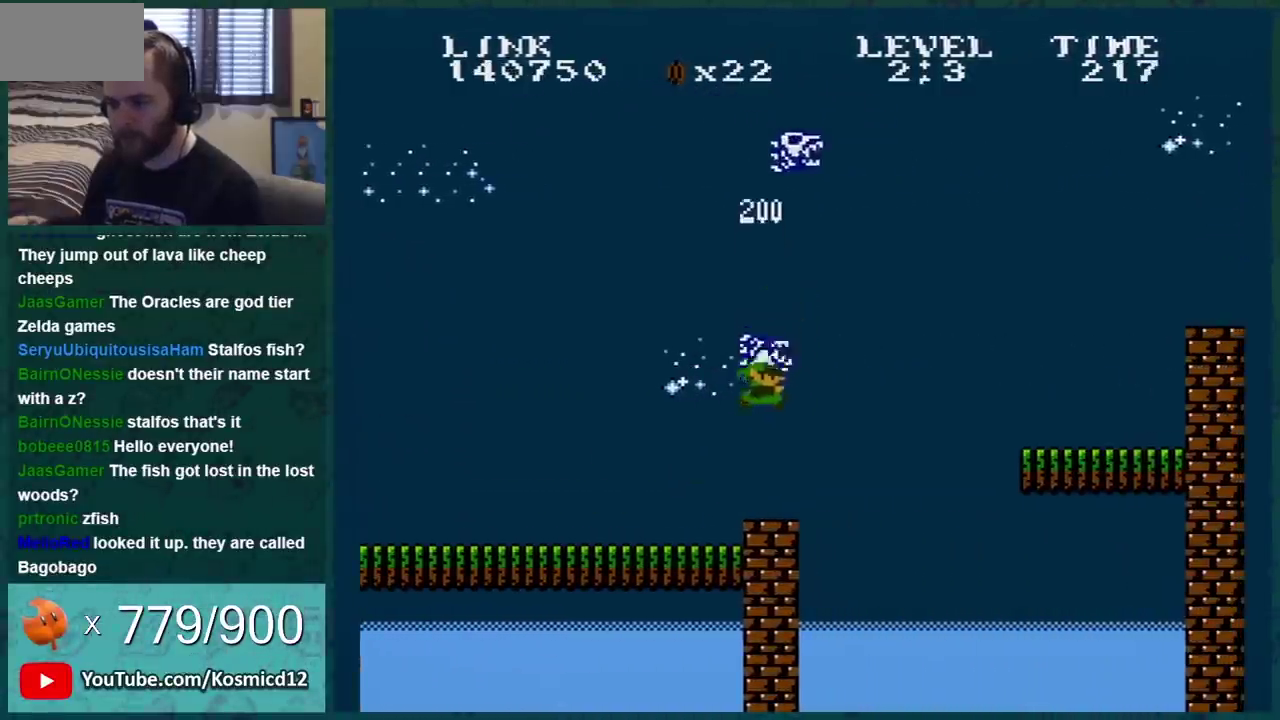
{"buttons": ["B"], "events": [[150, "DPAD_RIGHT", "down"], [250, "DPAD_RIGHT", "up"], [400, "DPAD_LEFT", "down"], [467, "DPAD_LEFT", "up"]]}
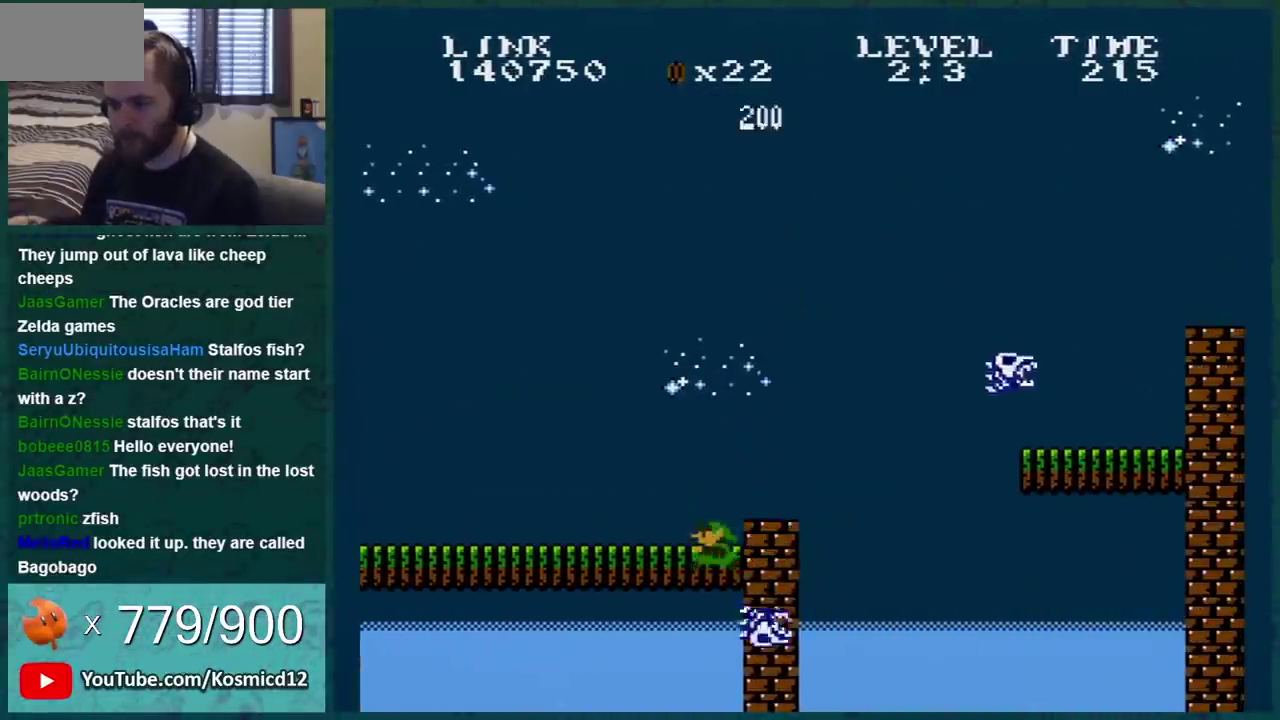
{"buttons": ["B", "DPAD_RIGHT"], "events": [[84, "A", "down"], [84, "DPAD_RIGHT", "down"], [184, "A", "up"]]}
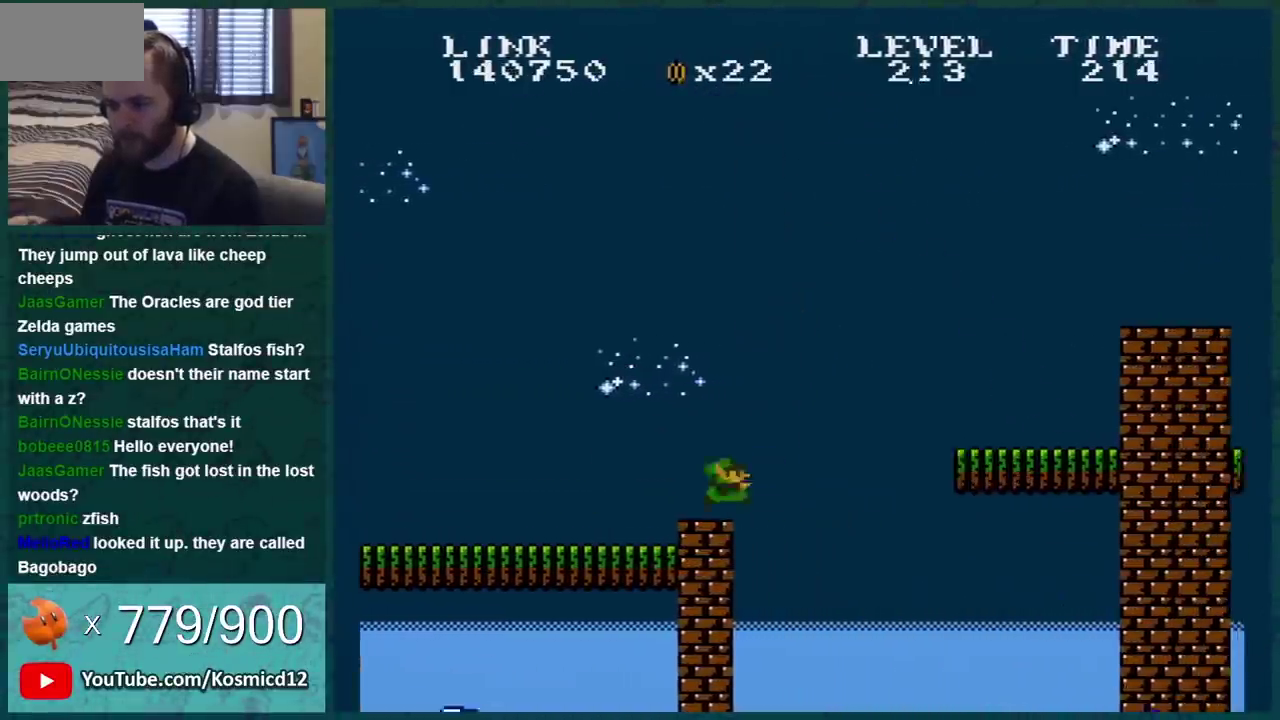
{"buttons": ["B", "DPAD_RIGHT"], "events": [[33, "A", "down"], [233, "A", "up"]]}
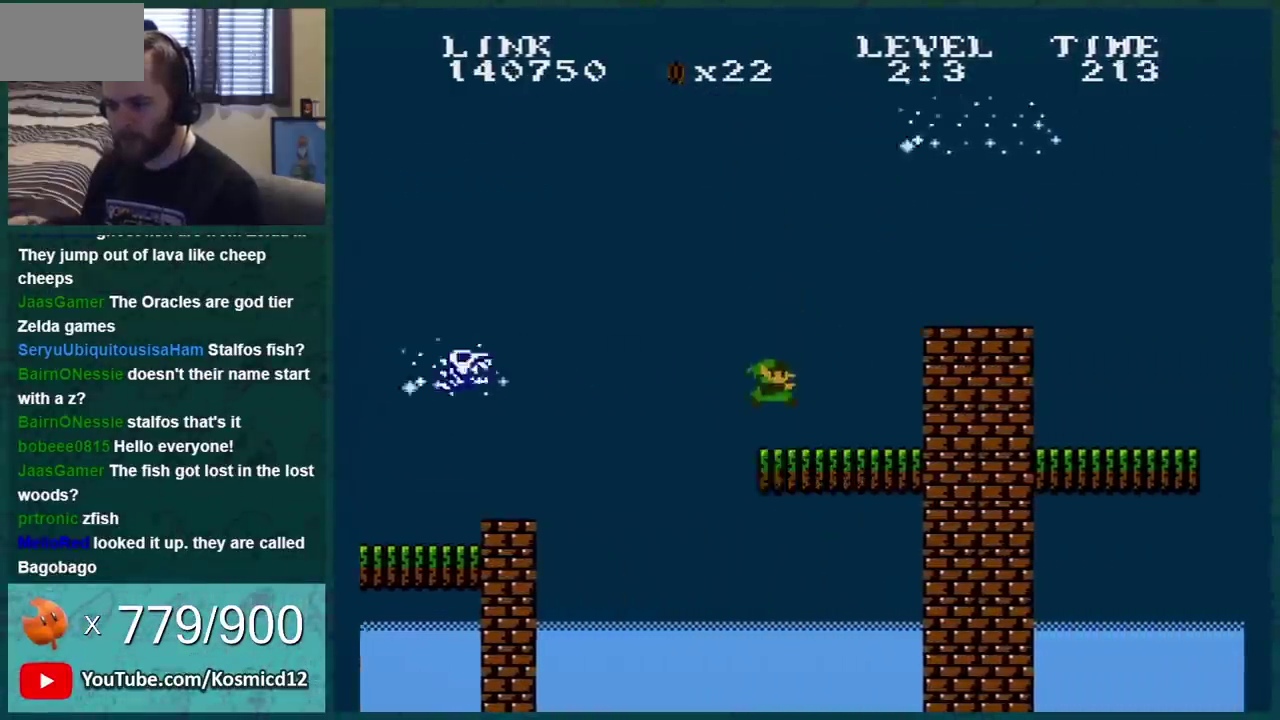
{"buttons": ["B"], "events": [[117, "A", "down"], [250, "A", "up"], [451, "DPAD_RIGHT", "up"]]}
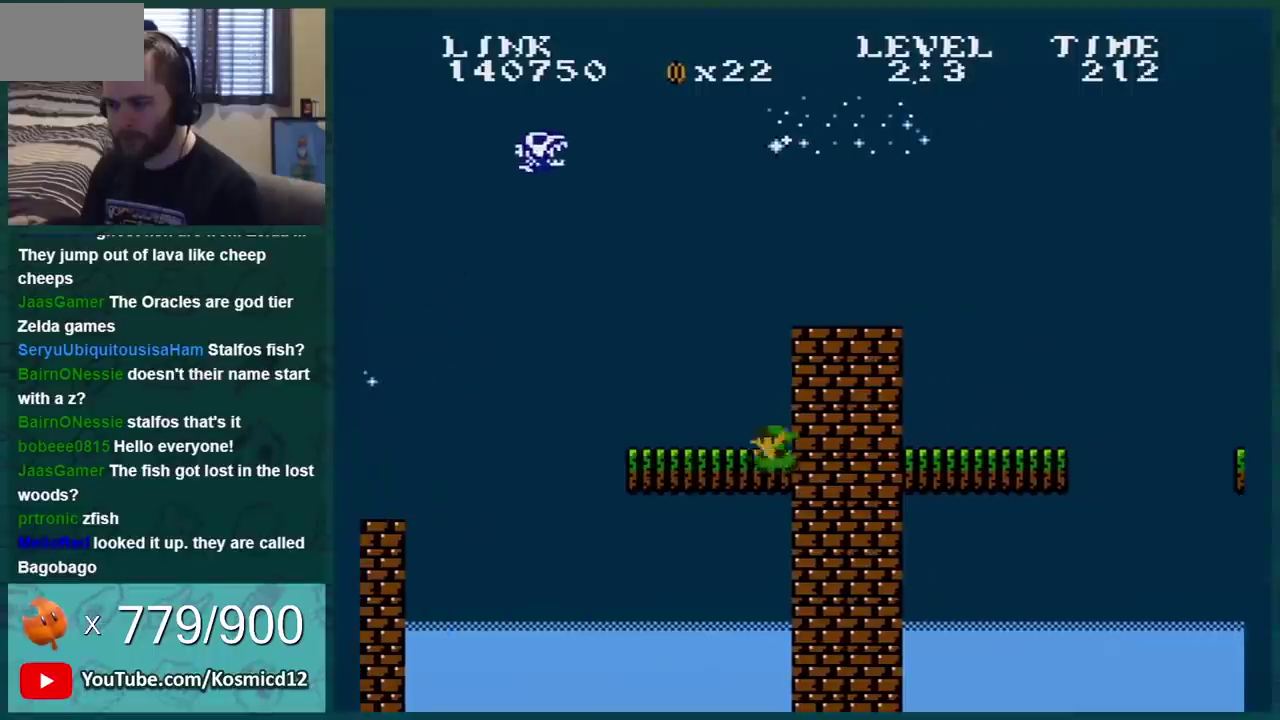
{"buttons": ["B"], "events": [[16, "A", "down"], [16, "DPAD_LEFT", "down"], [83, "A", "up"], [116, "DPAD_LEFT", "up"], [150, "DPAD_RIGHT", "down"], [367, "DPAD_RIGHT", "up"], [400, "DPAD_LEFT", "down"], [450, "DPAD_LEFT", "up"]]}
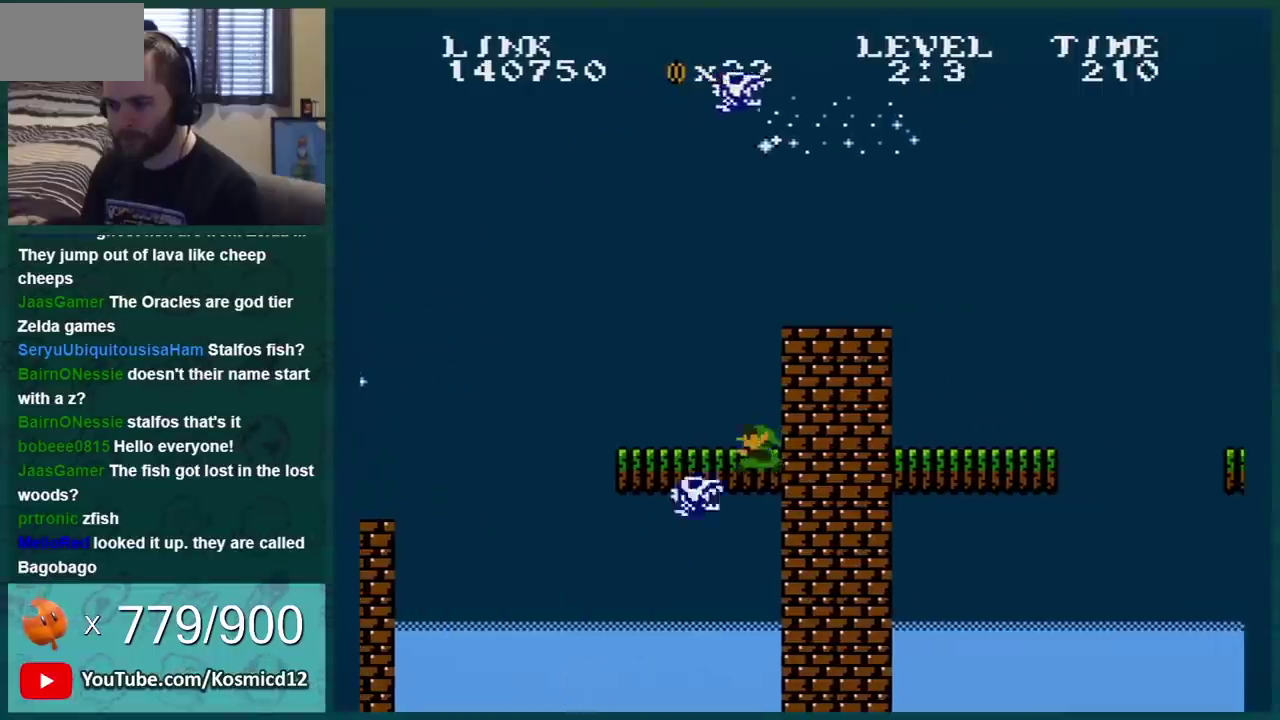
{"buttons": ["B"], "events": [[50, "A", "down"], [200, "A", "up"], [367, "DPAD_RIGHT", "down"], [451, "DPAD_RIGHT", "up"]]}
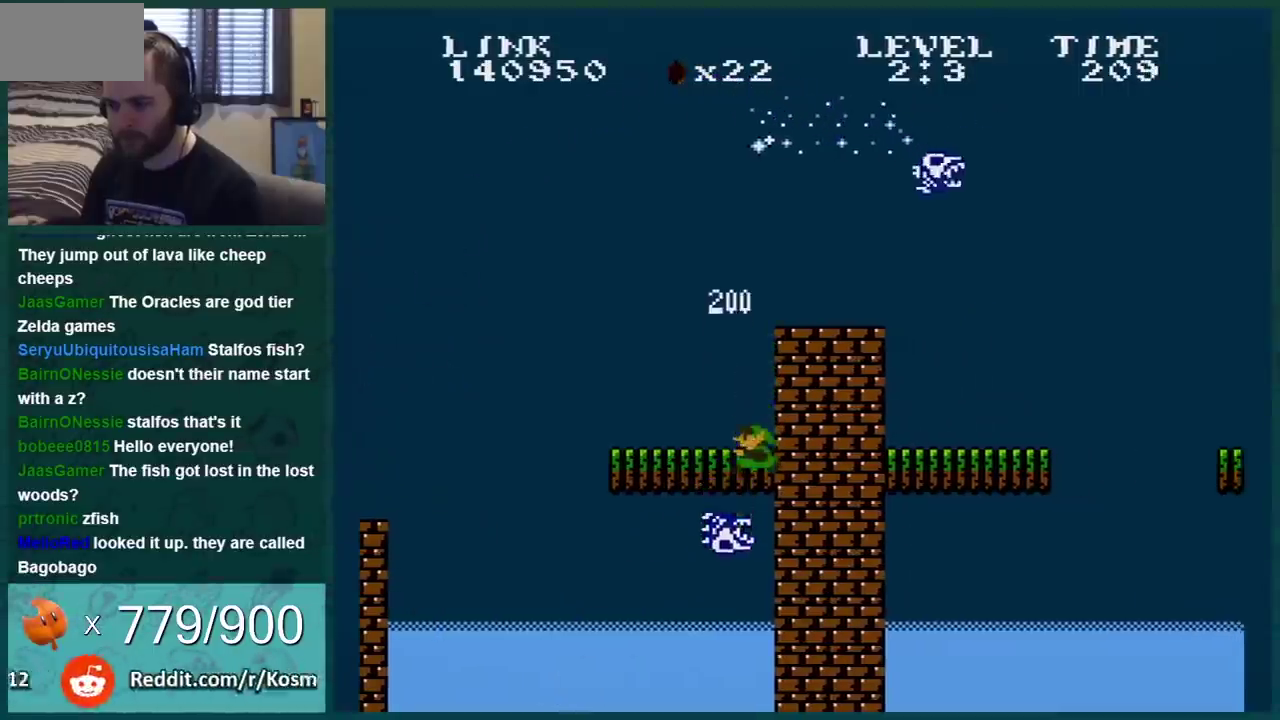
{"buttons": ["B", "DPAD_RIGHT"], "events": [[116, "A", "down"], [233, "DPAD_RIGHT", "down"], [450, "A", "up"]]}
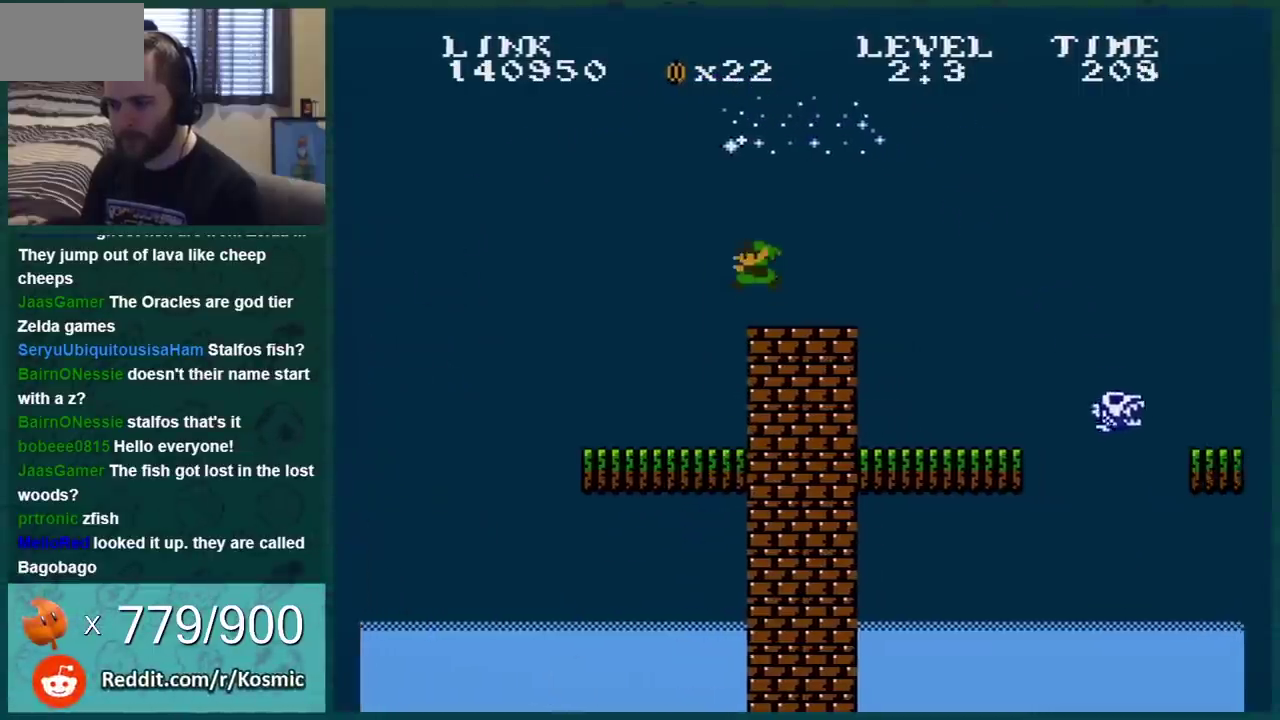
{"buttons": ["B"], "events": [[351, "DPAD_RIGHT", "up"], [384, "DPAD_LEFT", "down"], [484, "DPAD_LEFT", "up"]]}
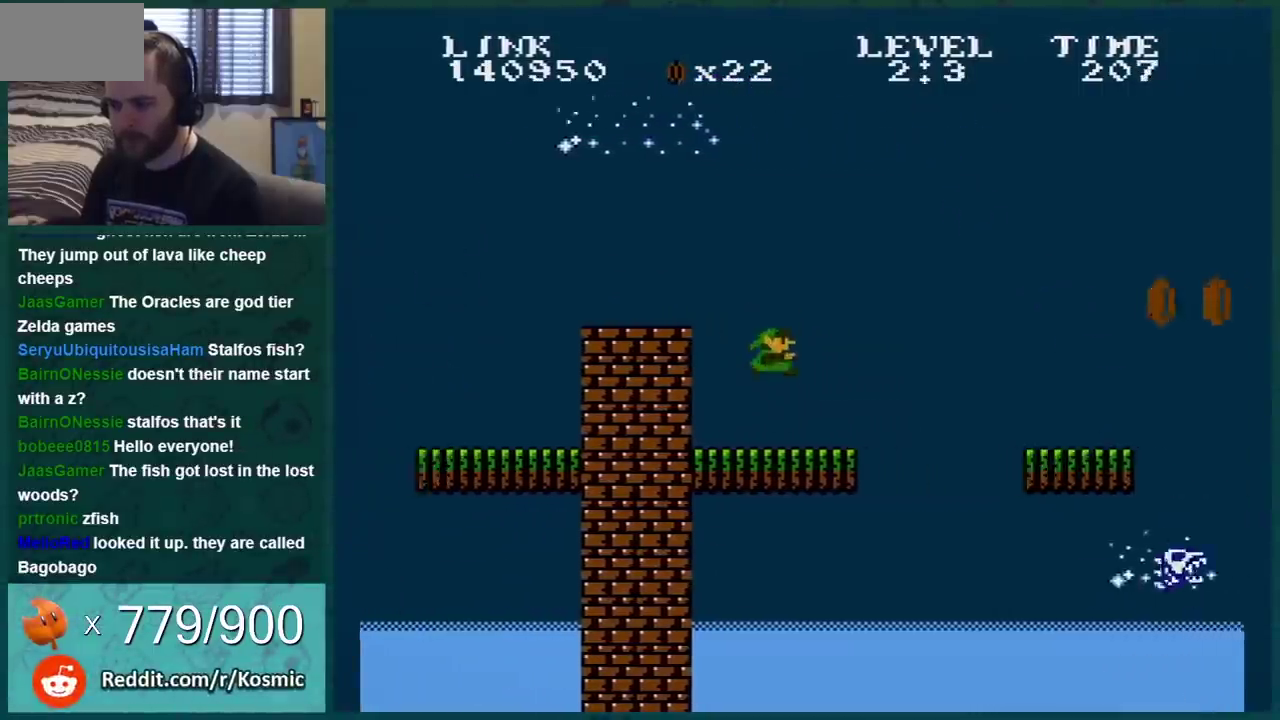
{"buttons": ["B", "DPAD_LEFT"], "events": [[66, "DPAD_RIGHT", "down"], [150, "A", "down"], [300, "A", "up"], [300, "DPAD_RIGHT", "up"], [450, "DPAD_LEFT", "down"]]}